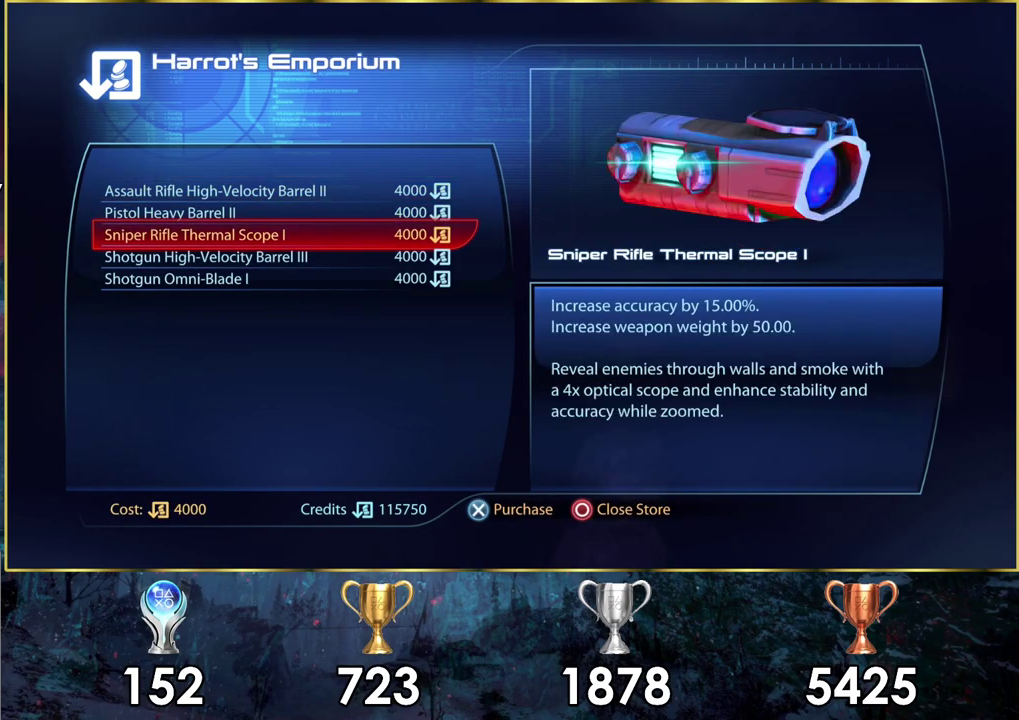
Gameplay with a controller (PlayStation layout); each line is a JSON object with the inputs held at the frame after it (dt_ms = milliseconds from this image to that frame). "events" lists button and stick changes between this image and that frame as [ms after this image, input, new state], when the widget could be followed in between. Not read: L2 R2.
{"dt_ms": 500, "buttons": [], "left_stick": "center", "right_stick": "center", "events": []}
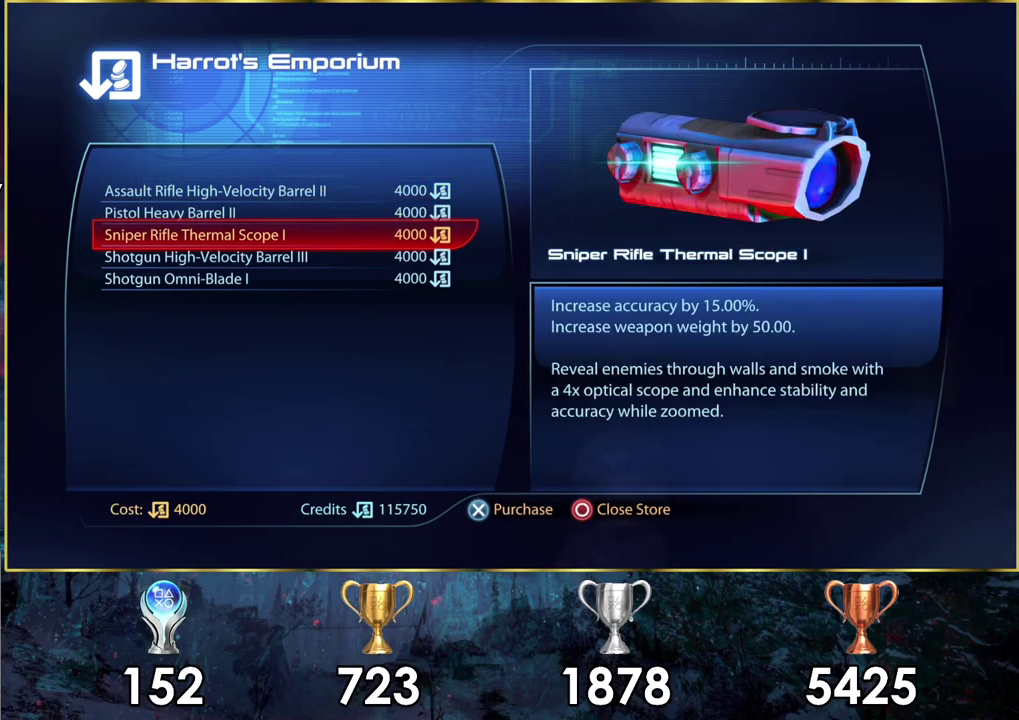
{"dt_ms": 500, "buttons": [], "left_stick": "center", "right_stick": "center", "events": []}
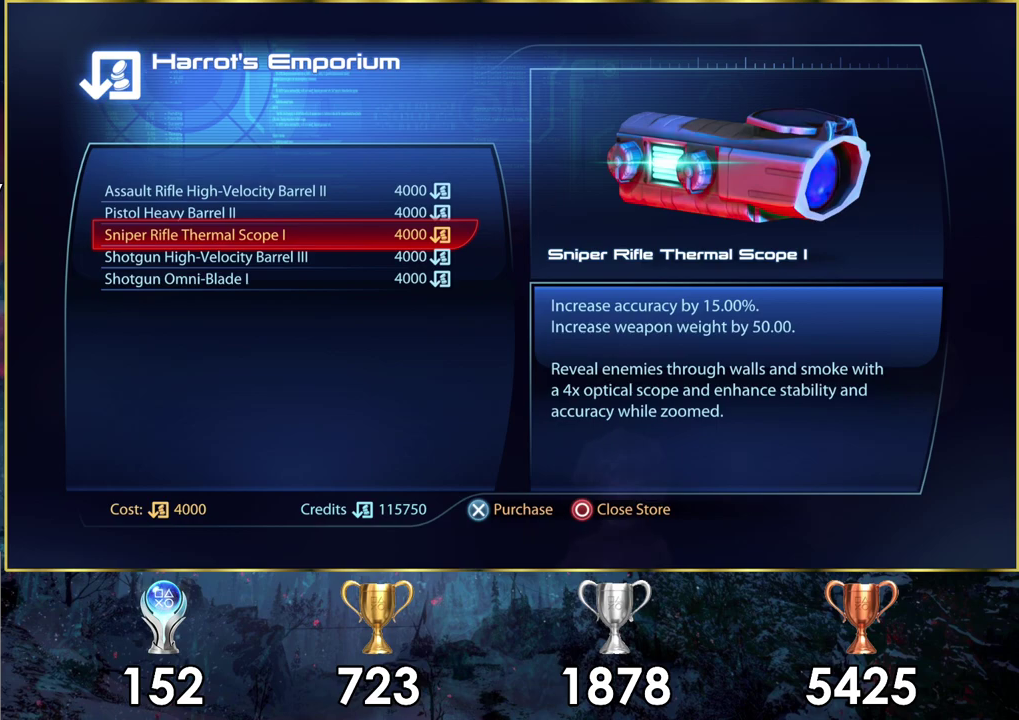
{"dt_ms": 500, "buttons": [], "left_stick": "center", "right_stick": "center", "events": []}
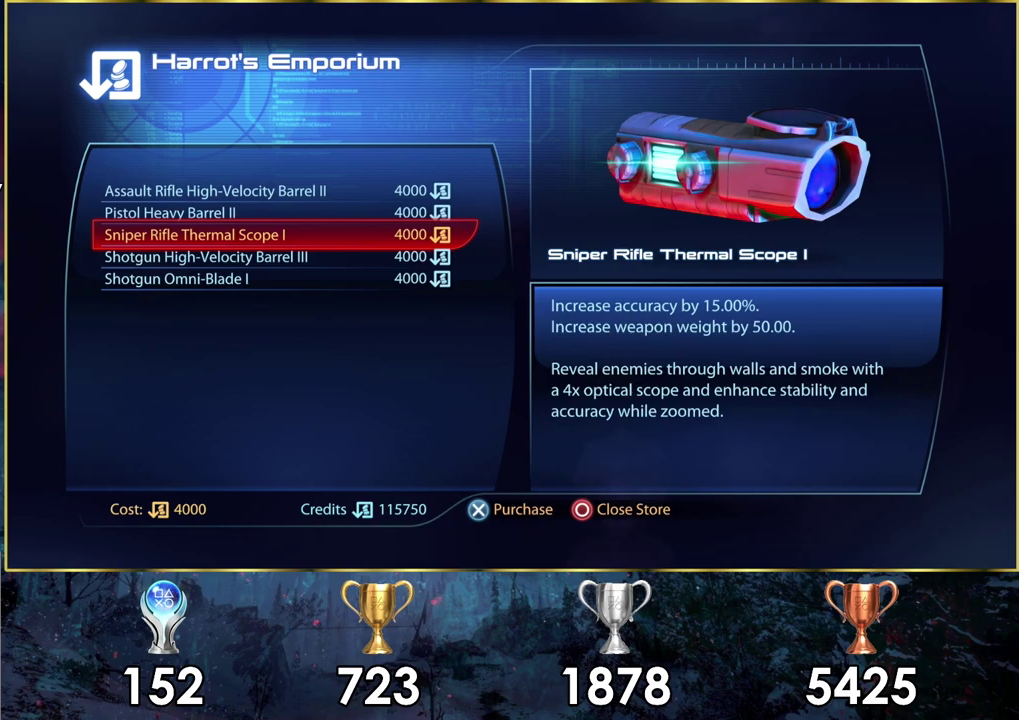
{"dt_ms": 500, "buttons": [], "left_stick": "center", "right_stick": "center", "events": []}
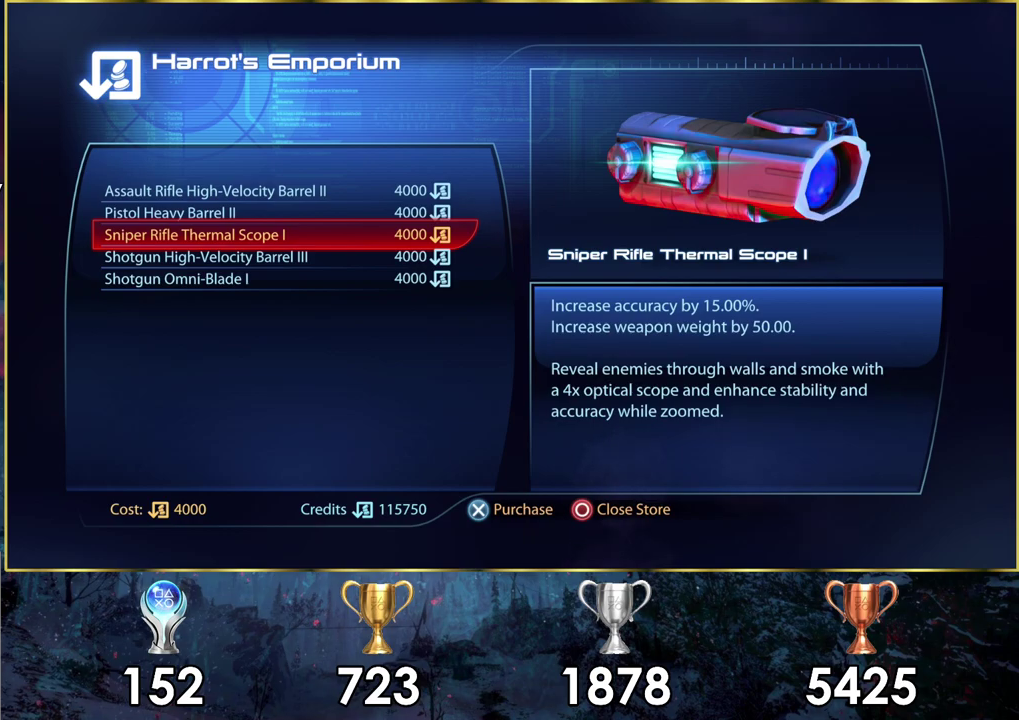
{"dt_ms": 700, "buttons": ["DPAD_UP"], "left_stick": "center", "right_stick": "center", "events": [[617, "DPAD_UP", "down"]]}
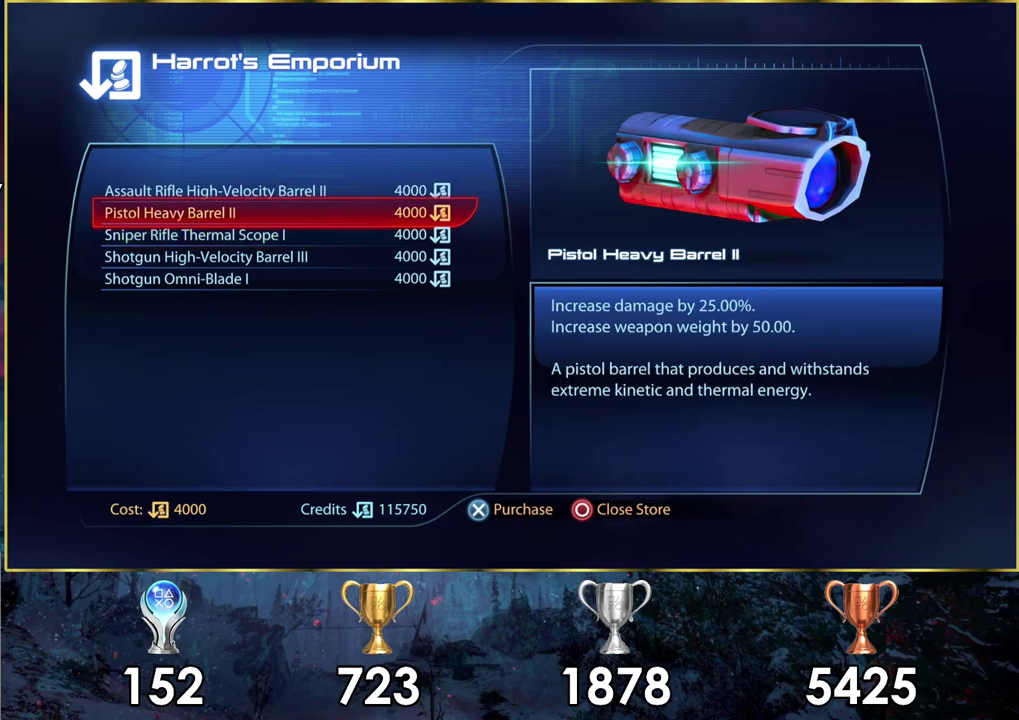
{"dt_ms": 300, "buttons": [], "left_stick": "center", "right_stick": "center", "events": [[50, "DPAD_UP", "up"]]}
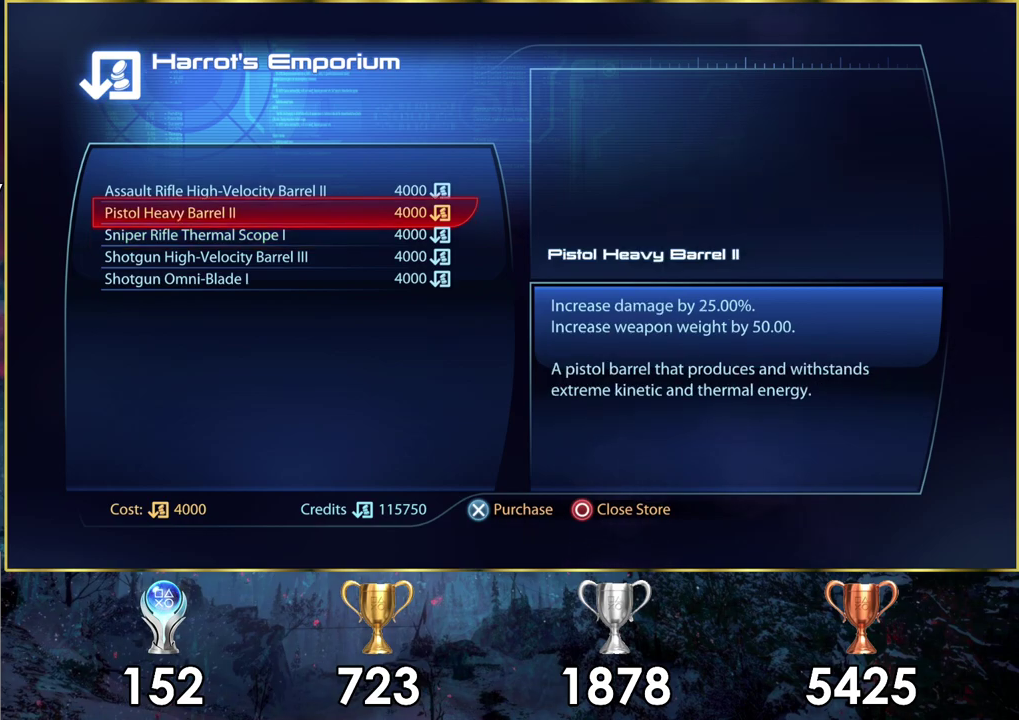
{"dt_ms": 500, "buttons": [], "left_stick": "center", "right_stick": "center", "events": []}
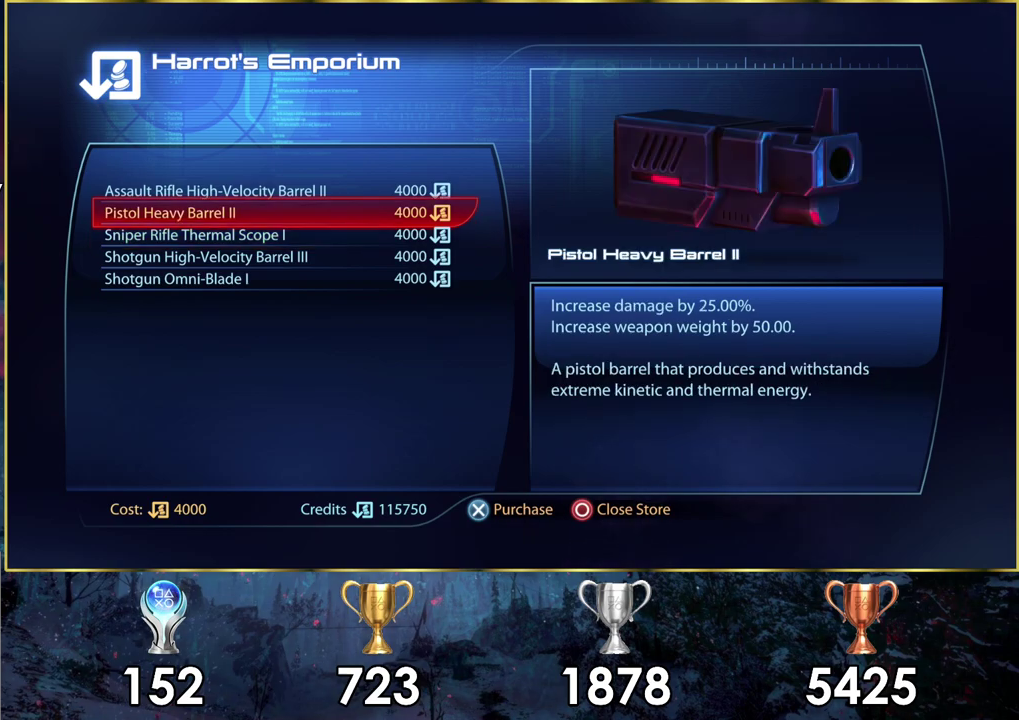
{"dt_ms": 500, "buttons": [], "left_stick": "center", "right_stick": "center", "events": []}
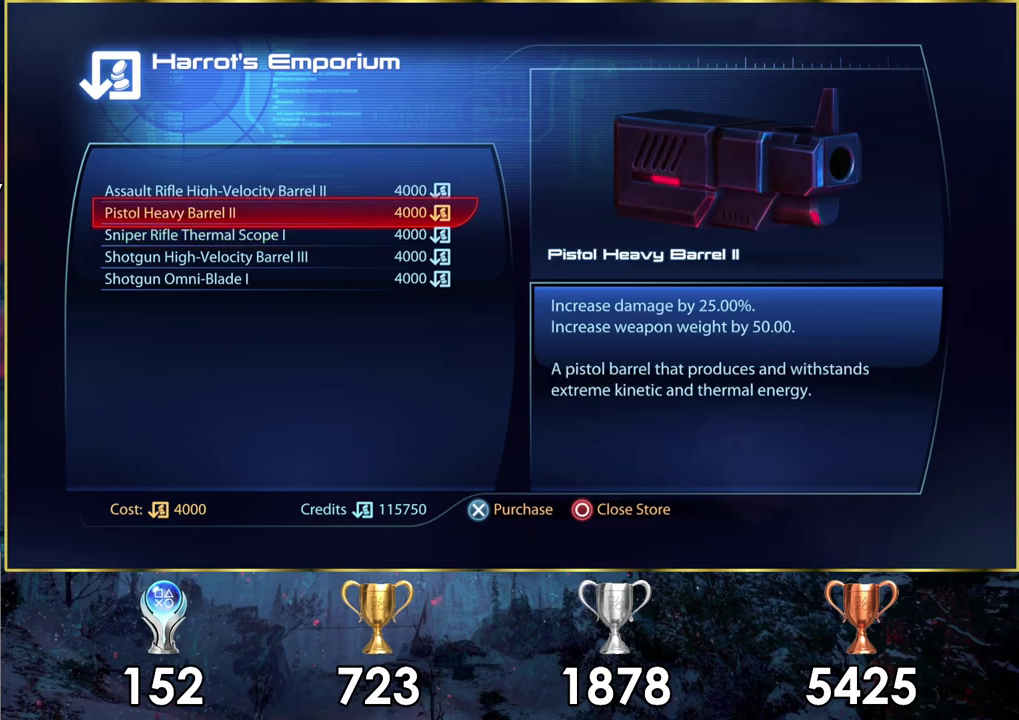
{"dt_ms": 500, "buttons": [], "left_stick": "center", "right_stick": "center", "events": []}
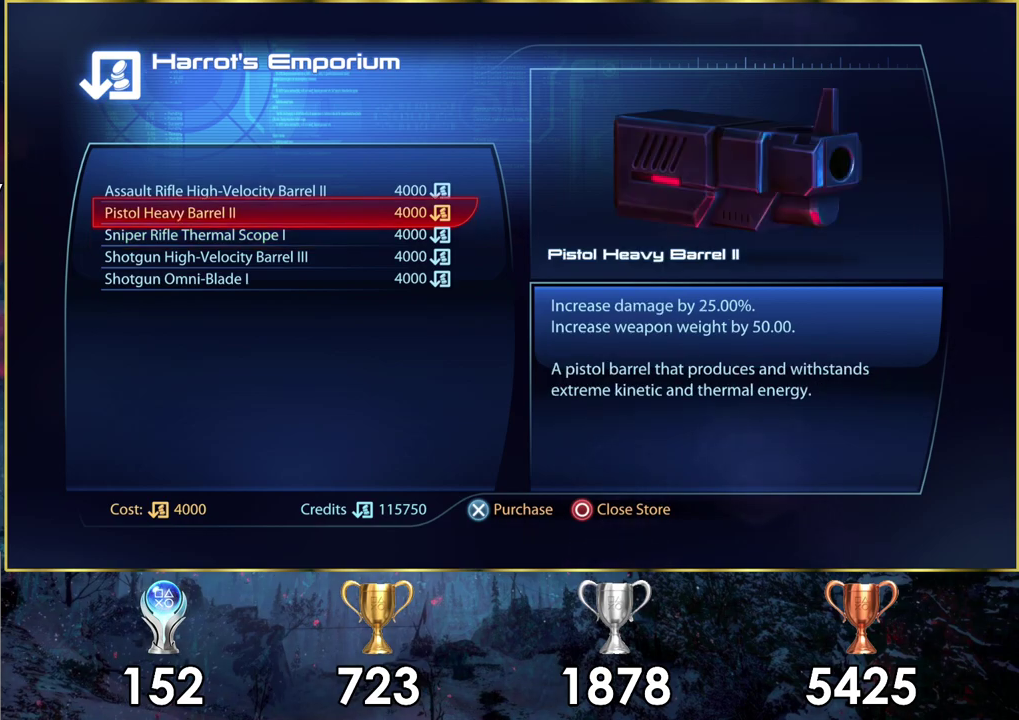
{"dt_ms": 500, "buttons": [], "left_stick": "center", "right_stick": "center", "events": []}
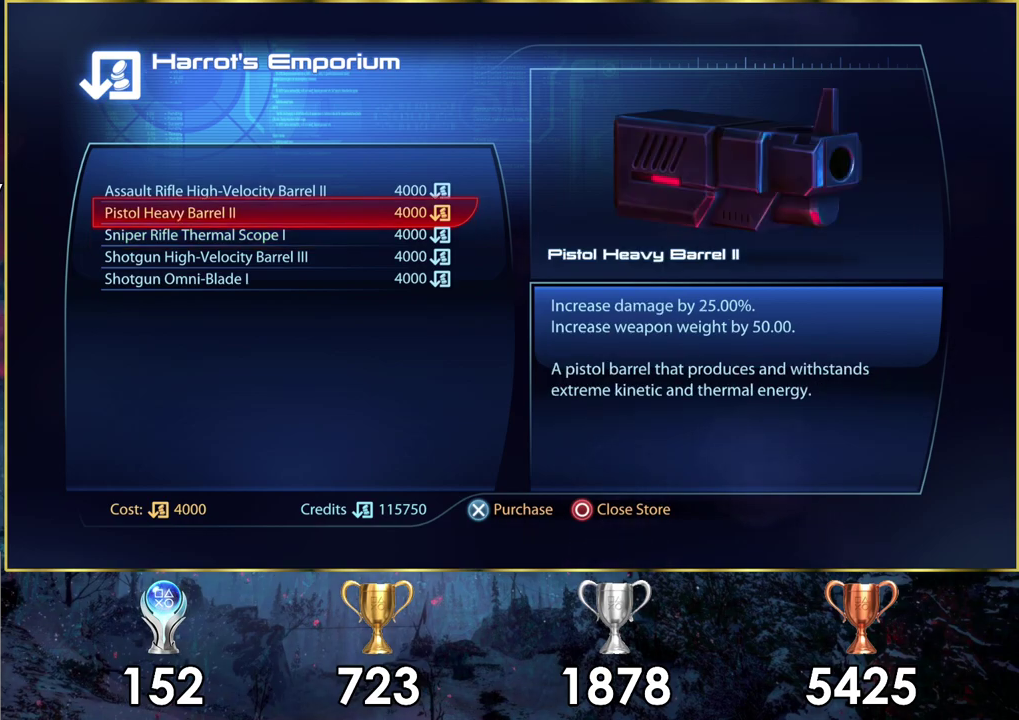
{"dt_ms": 500, "buttons": [], "left_stick": "center", "right_stick": "center", "events": []}
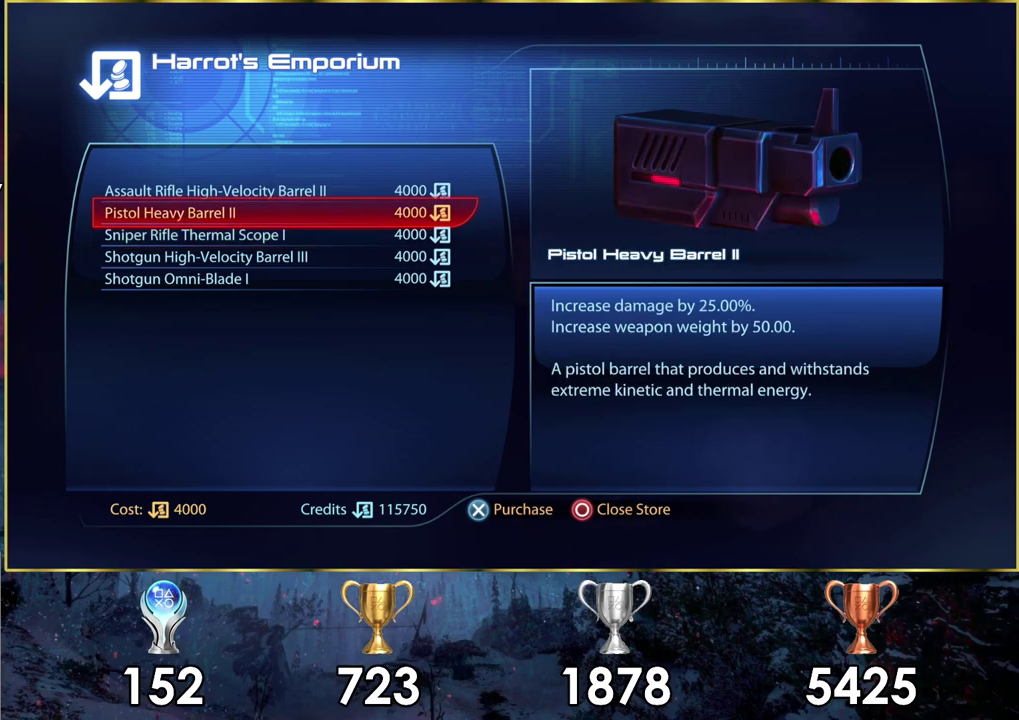
{"dt_ms": 600, "buttons": ["CIRCLE"], "left_stick": "center", "right_stick": "center", "events": [[517, "CIRCLE", "down"]]}
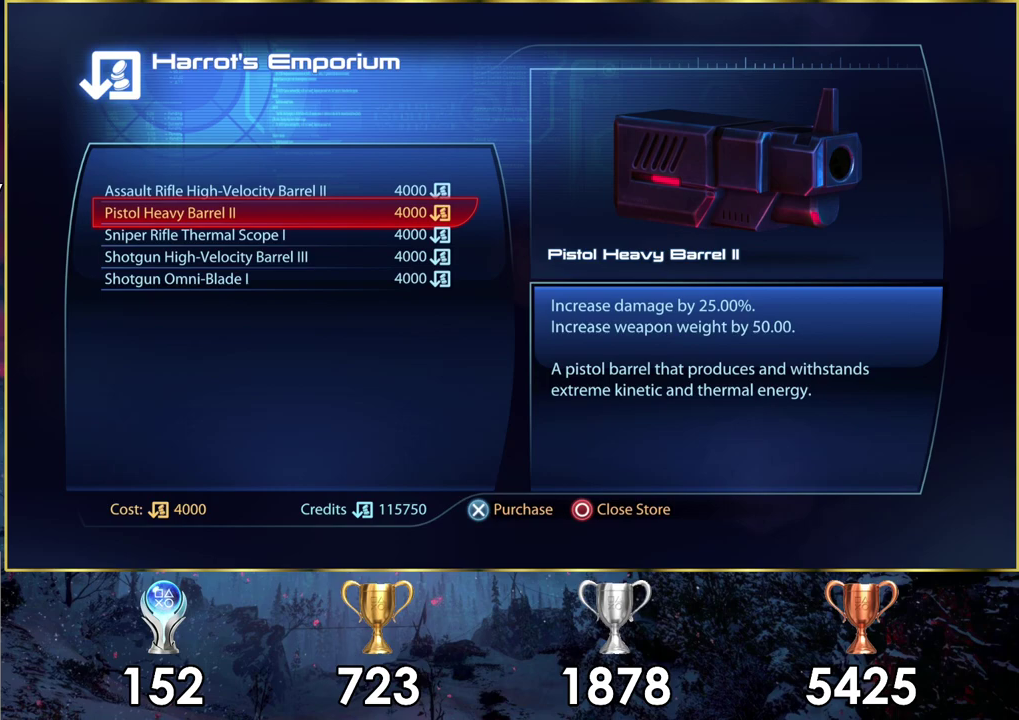
{"dt_ms": 300, "buttons": [], "left_stick": "down-right", "right_stick": "center", "events": [[17, "CIRCLE", "up"], [283, "left_stick", "down-right"]]}
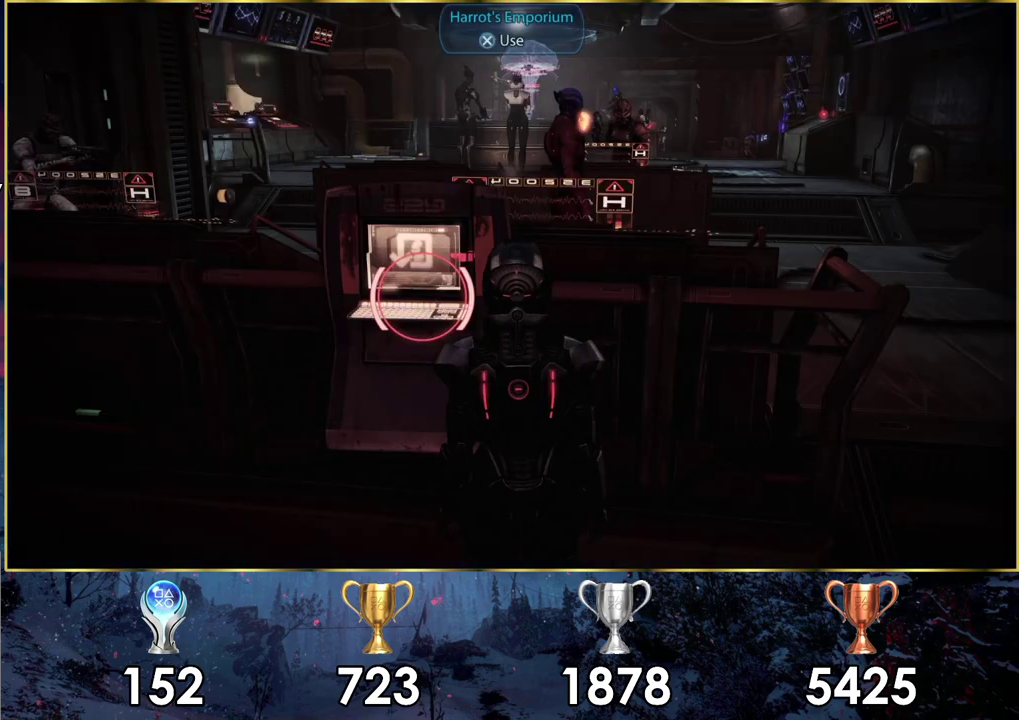
{"dt_ms": 700, "buttons": [], "left_stick": "up-right", "right_stick": "center", "events": [[217, "left_stick", "right"], [617, "left_stick", "up-right"]]}
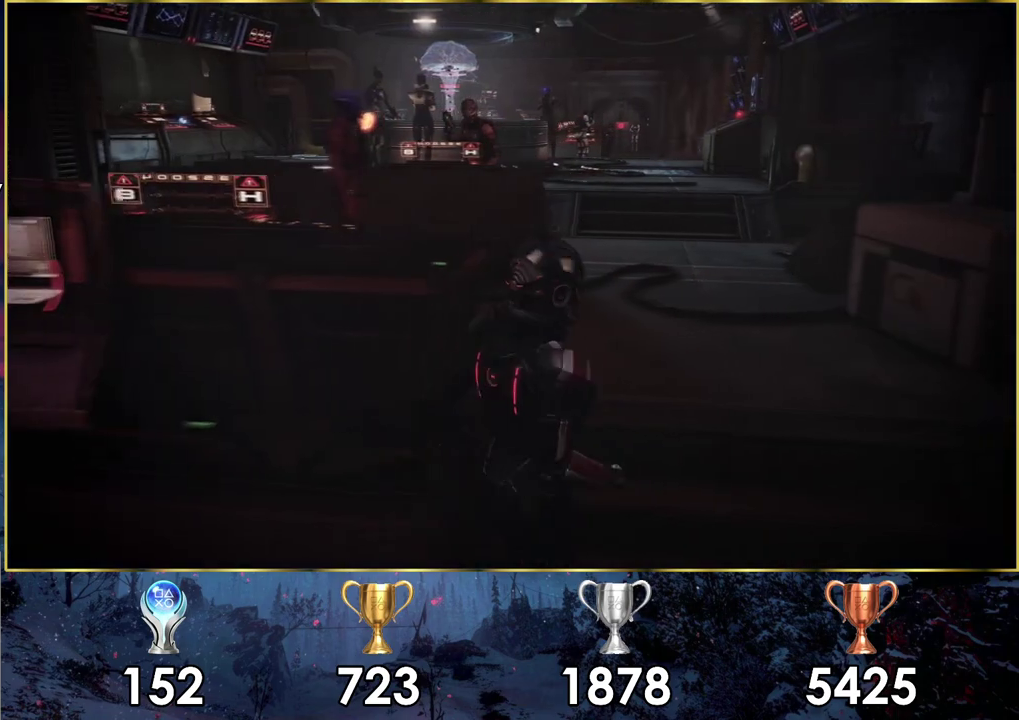
{"dt_ms": 400, "buttons": [], "left_stick": "up", "right_stick": "center", "events": [[50, "left_stick", "up"]]}
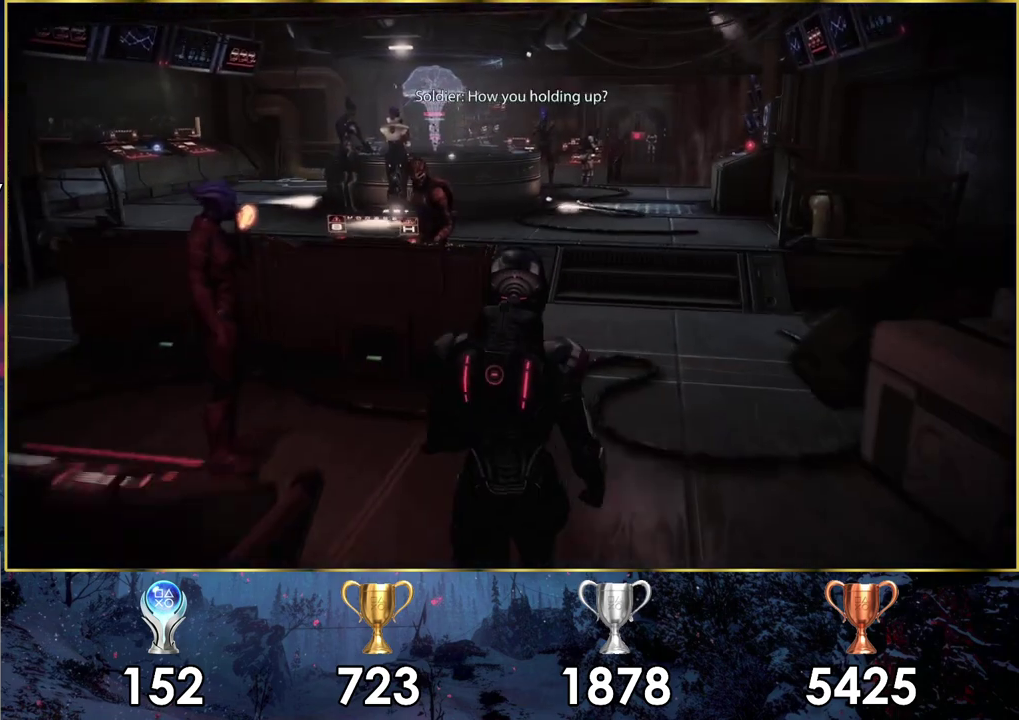
{"dt_ms": 500, "buttons": [], "left_stick": "up", "right_stick": "center", "events": []}
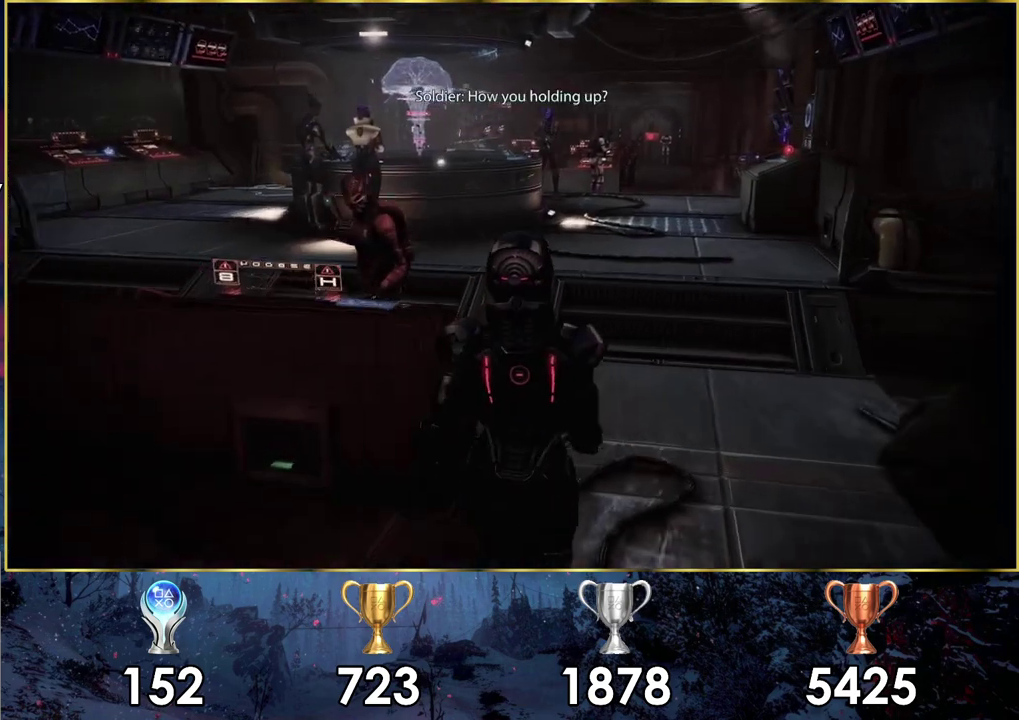
{"dt_ms": 500, "buttons": [], "left_stick": "up", "right_stick": "center", "events": [[133, "right_stick", "left"], [283, "right_stick", "center"]]}
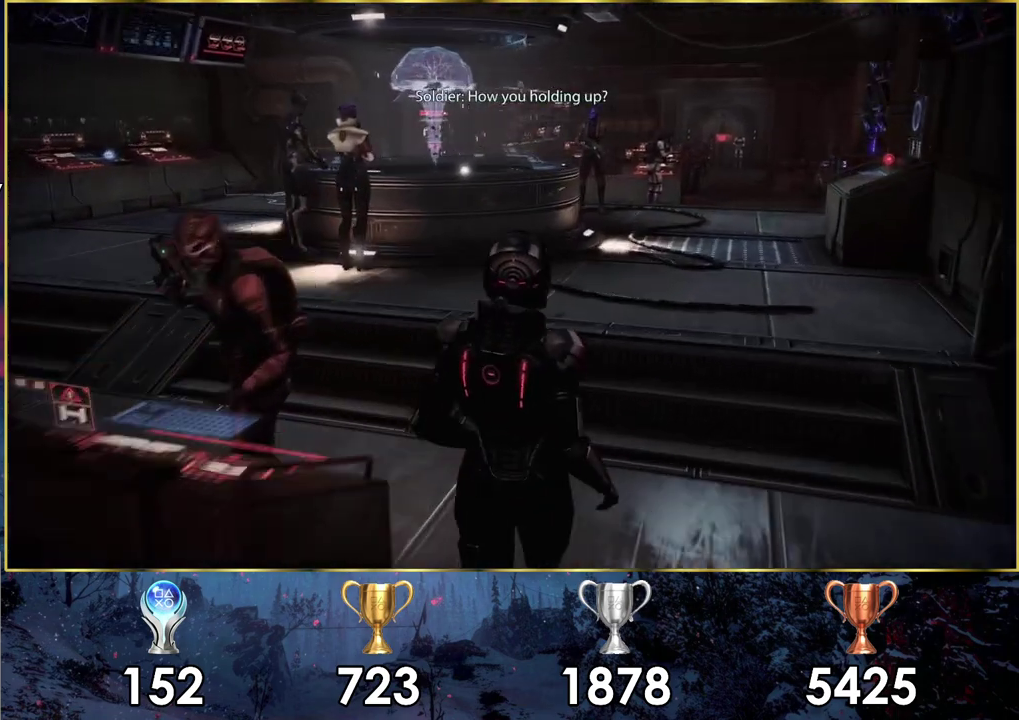
{"dt_ms": 500, "buttons": [], "left_stick": "up", "right_stick": "left", "events": [[150, "right_stick", "left"]]}
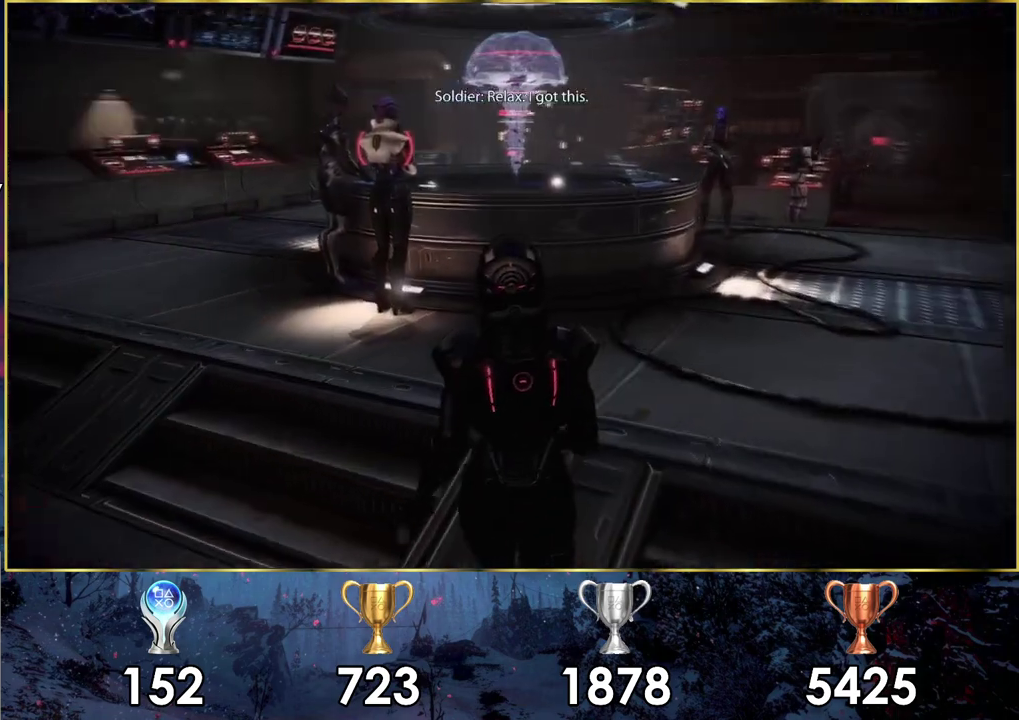
{"dt_ms": 500, "buttons": [], "left_stick": "center", "right_stick": "center", "events": [[400, "right_stick", "center"], [433, "left_stick", "center"]]}
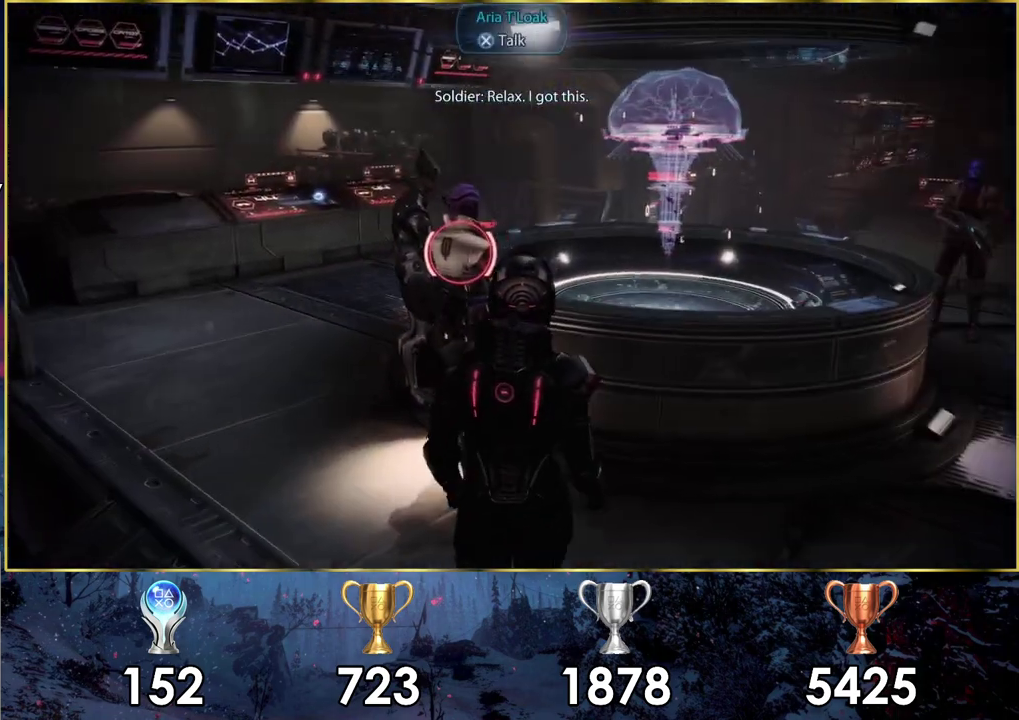
{"dt_ms": 100, "buttons": ["CROSS"], "left_stick": "center", "right_stick": "center", "events": [[83, "CROSS", "down"]]}
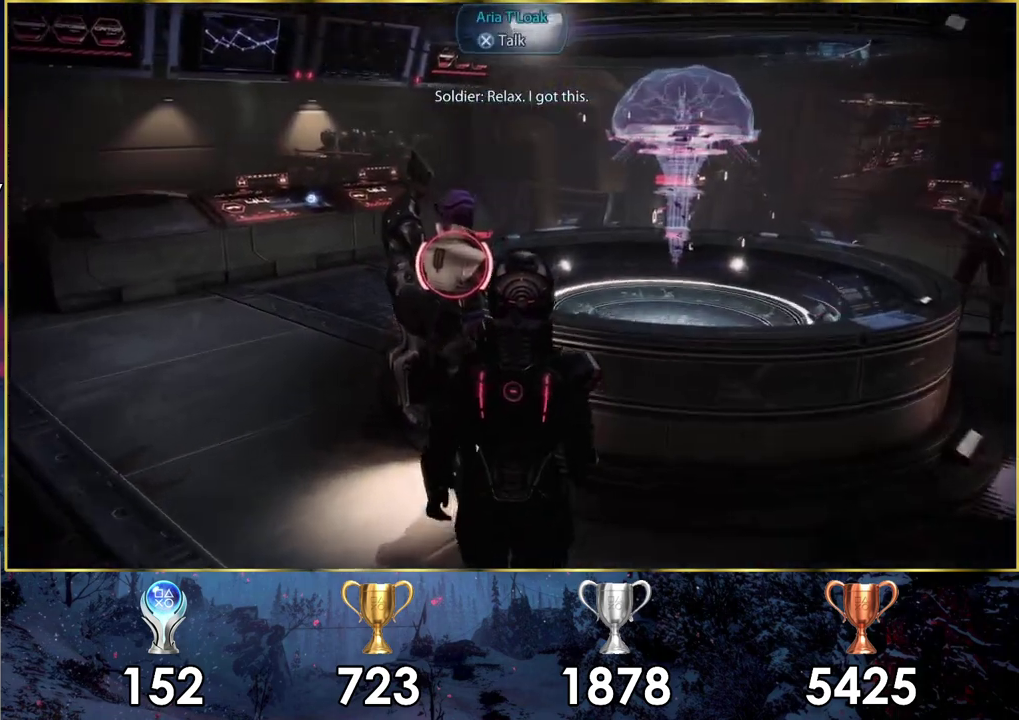
{"dt_ms": 400, "buttons": [], "left_stick": "center", "right_stick": "center", "events": [[33, "CROSS", "up"]]}